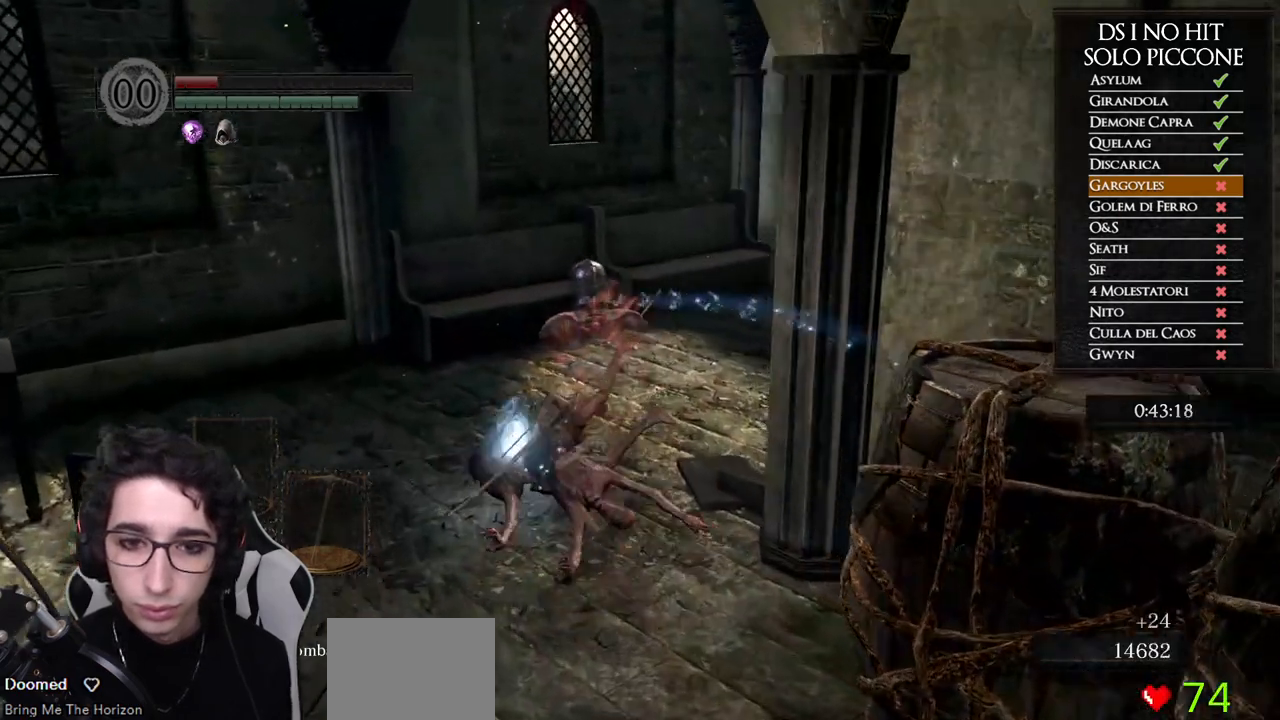
Gameplay with a controller (Xbox layout); each line is a JSON object with the inputs held at the frame after it. "events" lists button and stick changes between this image and that frame as [ms after this image, input, new state], when the widget could be followed in between. Not read: Z.
{"buttons": [], "left_stick": "up-left", "right_stick": "down-right", "events": [[33, "A", "up"], [67, "left_stick", "center"], [83, "A", "down"], [167, "A", "up"], [217, "A", "down"], [317, "A", "up"], [350, "left_stick", "up-left"], [467, "right_stick", "down-right"]]}
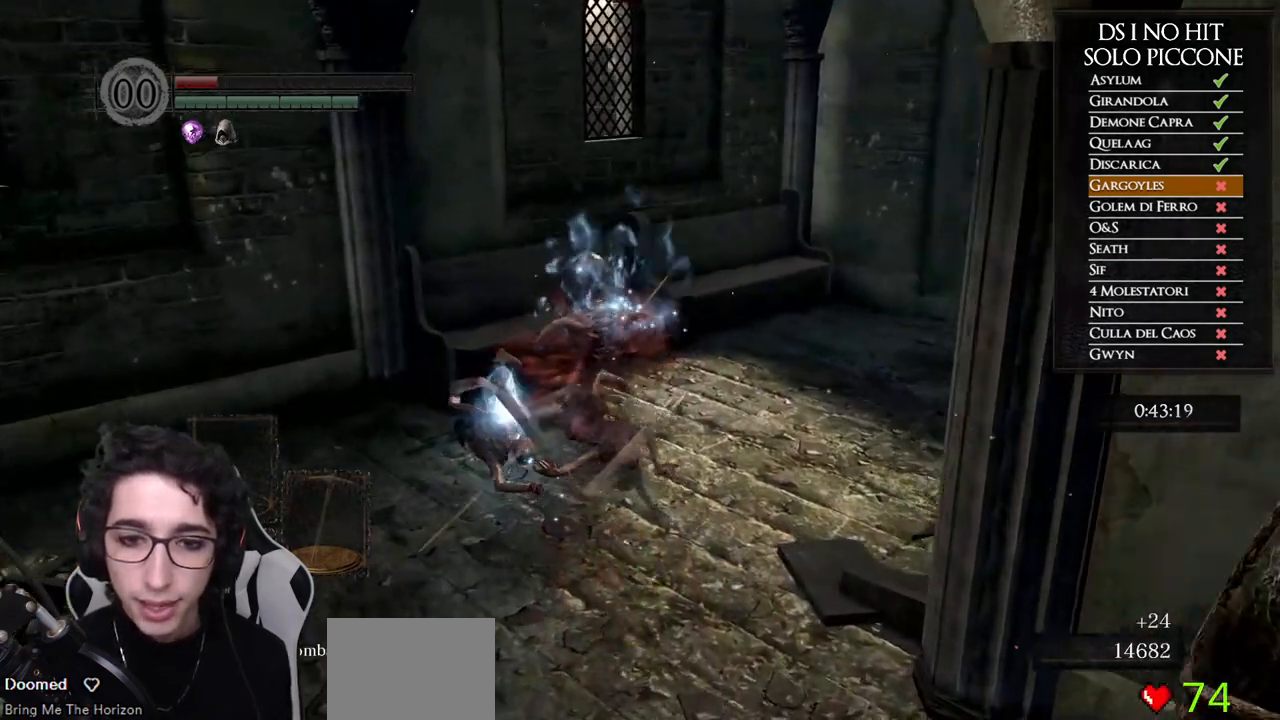
{"buttons": ["A"], "left_stick": "center", "right_stick": "center", "events": [[83, "right_stick", "center"], [200, "A", "down"], [283, "A", "up"], [333, "A", "down"], [433, "A", "up"], [467, "left_stick", "center"], [500, "A", "down"]]}
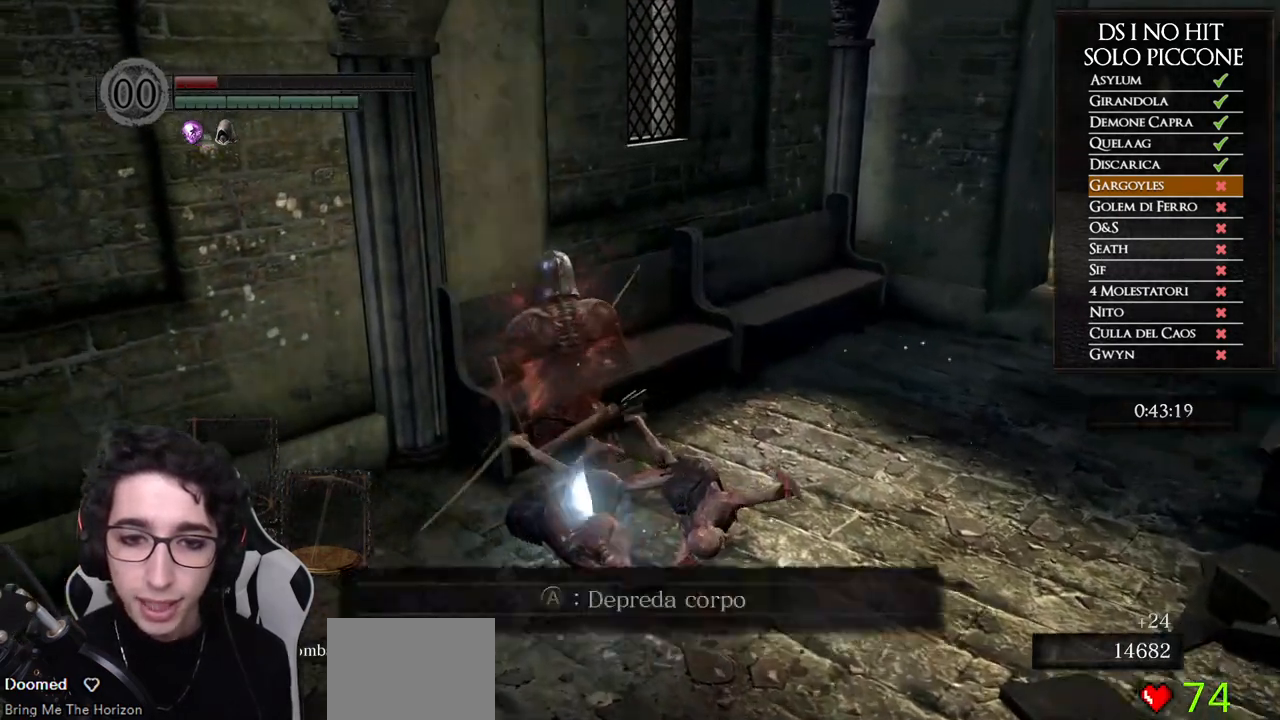
{"buttons": [], "left_stick": "down-right", "right_stick": "center", "events": [[83, "A", "up"], [133, "A", "down"], [233, "A", "up"], [283, "A", "down"], [367, "A", "up"], [433, "A", "down"], [433, "left_stick", "down-right"], [500, "A", "up"]]}
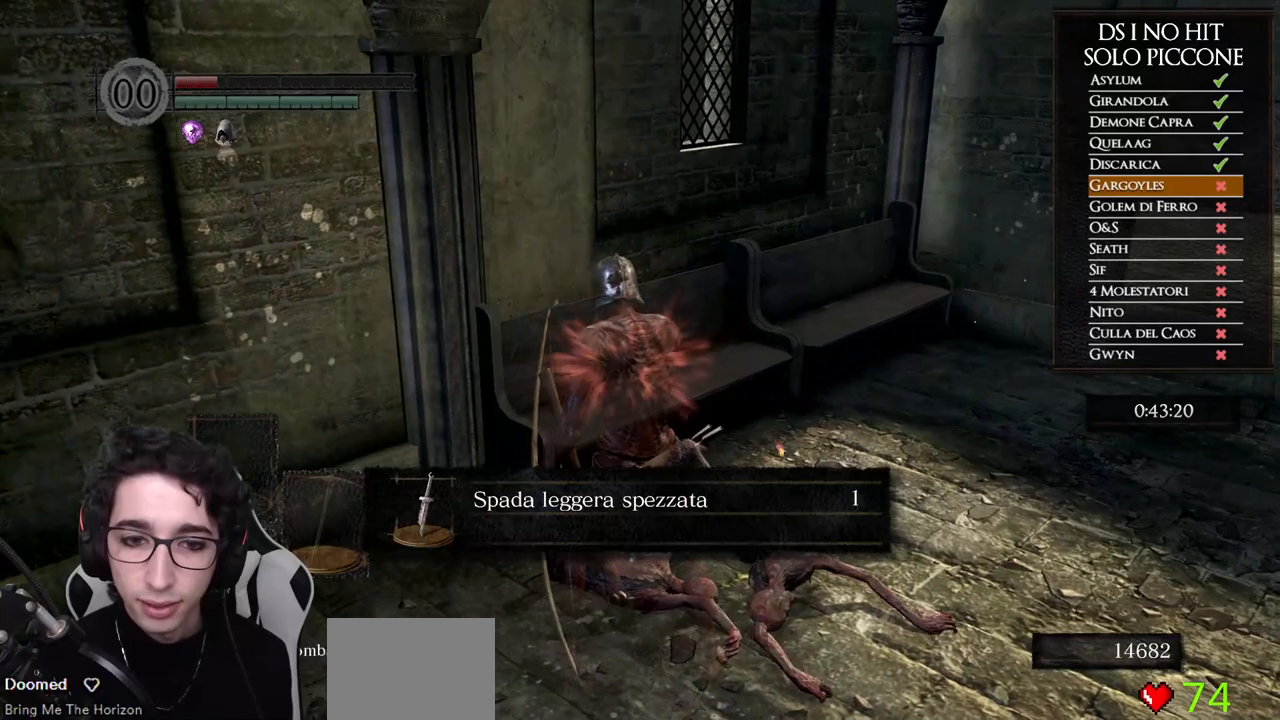
{"buttons": [], "left_stick": "down-right", "right_stick": "center", "events": [[83, "A", "down"], [150, "A", "up"], [250, "right_stick", "down-right"], [333, "right_stick", "right"], [500, "right_stick", "center"]]}
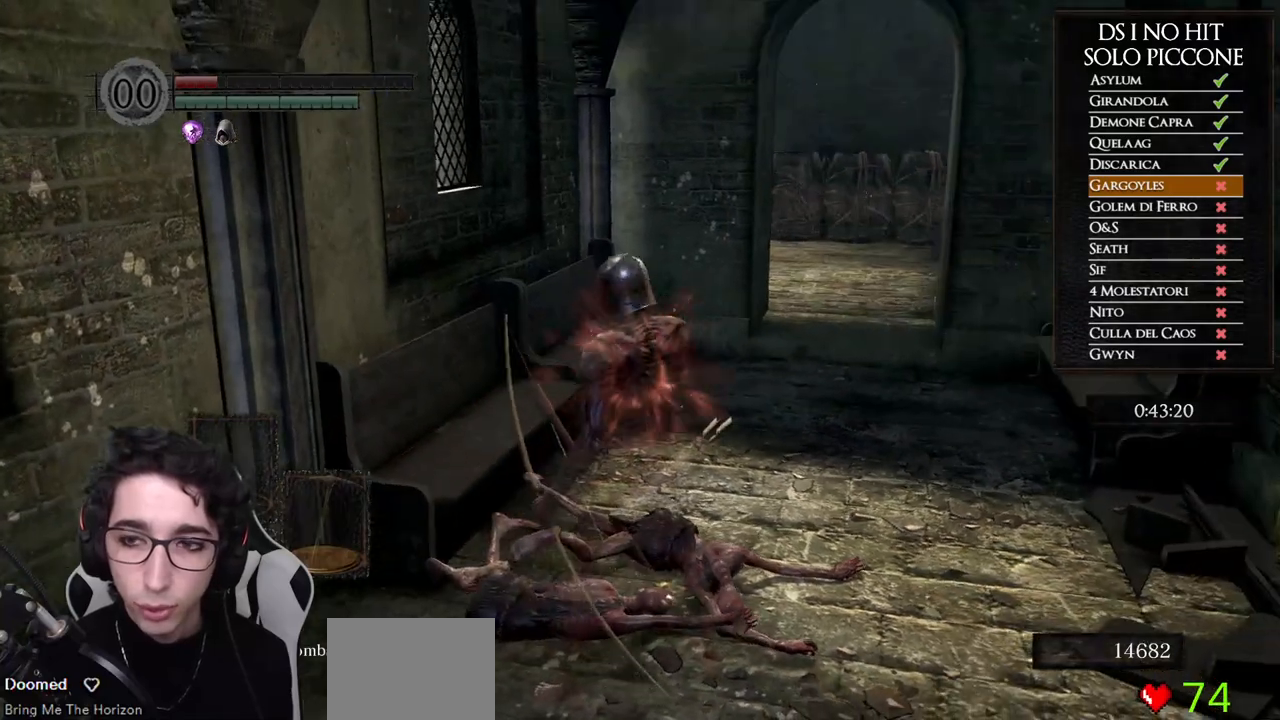
{"buttons": [], "left_stick": "right", "right_stick": "center", "events": [[217, "right_stick", "left"], [333, "right_stick", "center"], [367, "left_stick", "right"]]}
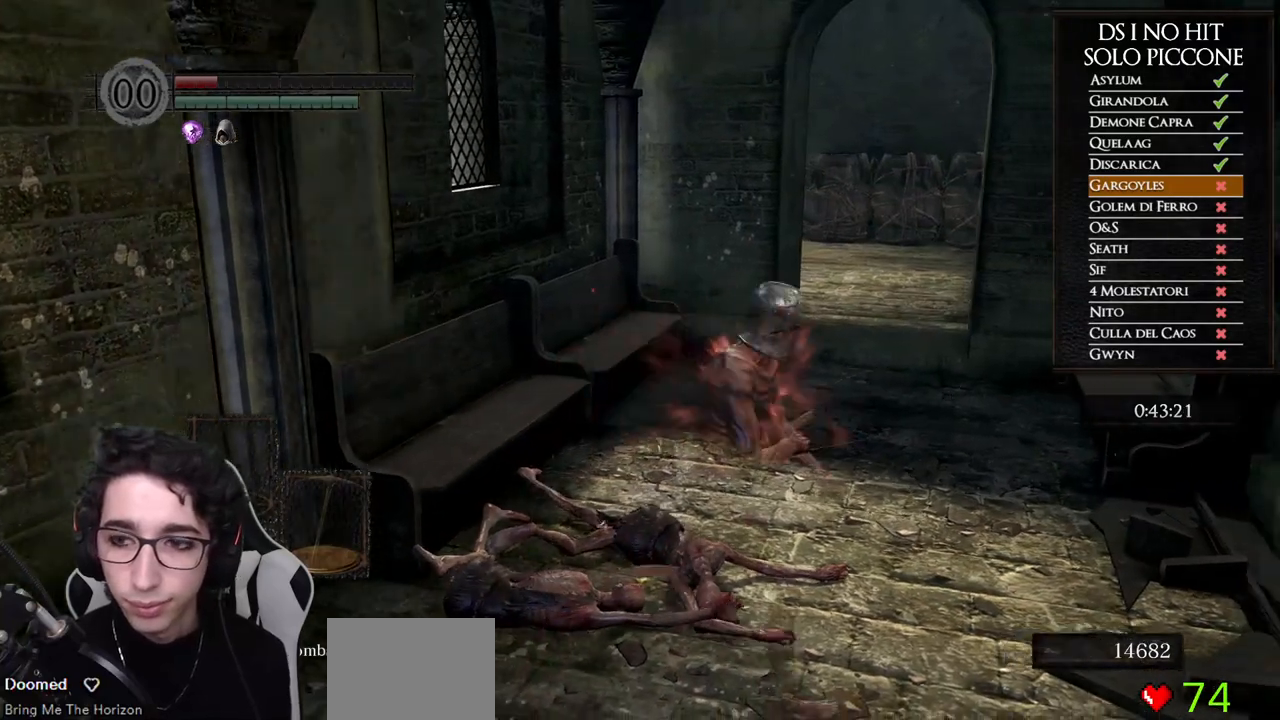
{"buttons": [], "left_stick": "right", "right_stick": "left", "events": [[267, "right_stick", "left"]]}
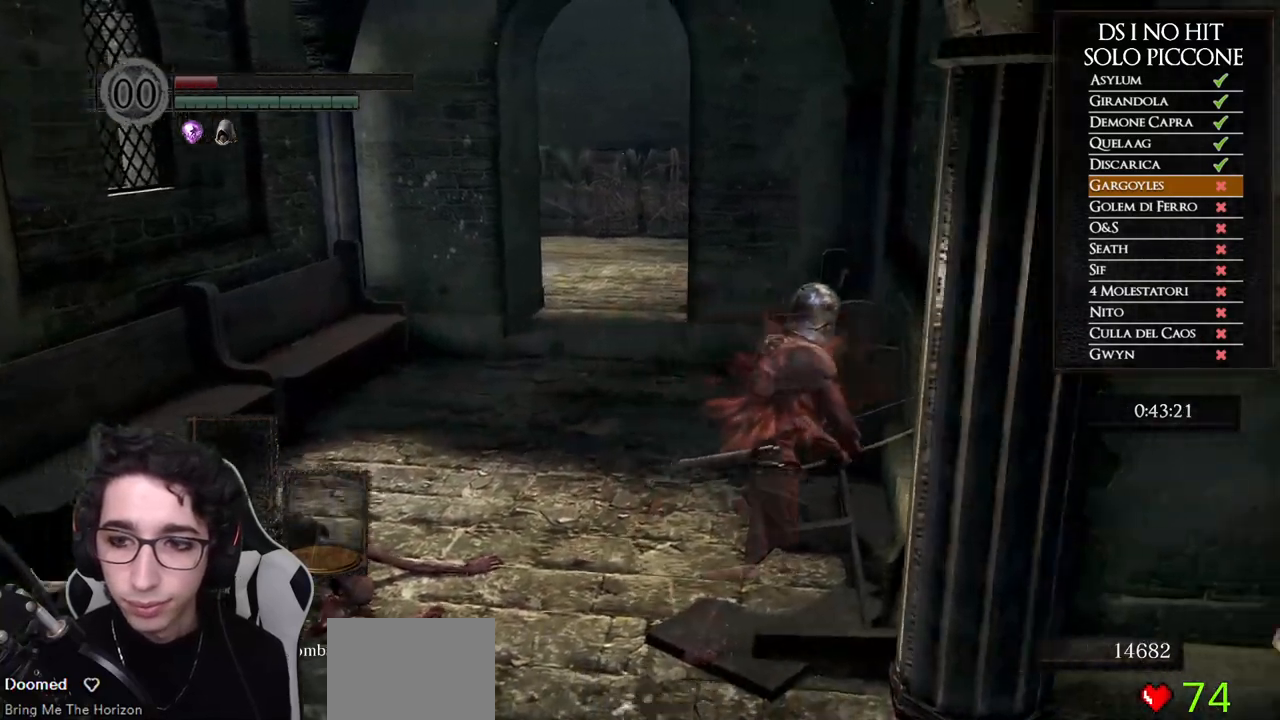
{"buttons": [], "left_stick": "up-right", "right_stick": "left", "events": [[17, "left_stick", "up-right"]]}
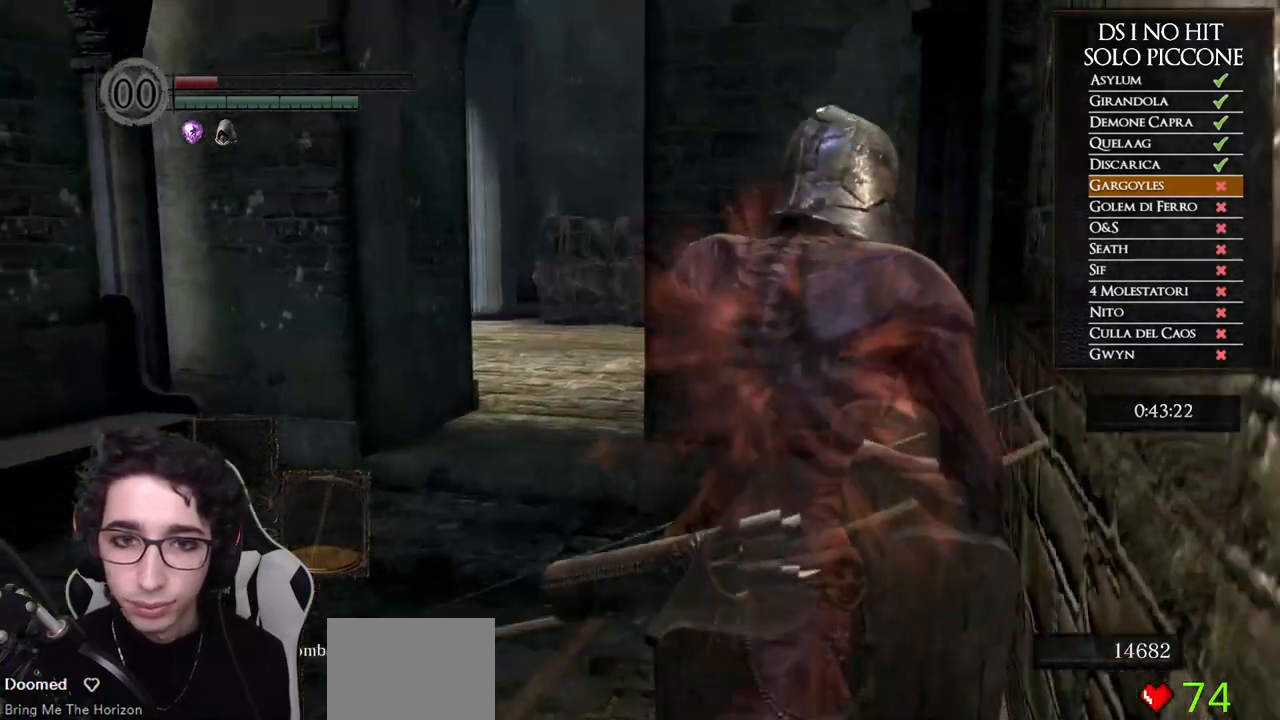
{"buttons": [], "left_stick": "right", "right_stick": "center", "events": [[117, "left_stick", "right"], [117, "right_stick", "center"], [200, "right_stick", "left"], [250, "L1", "down"], [367, "L1", "up"], [367, "right_stick", "center"]]}
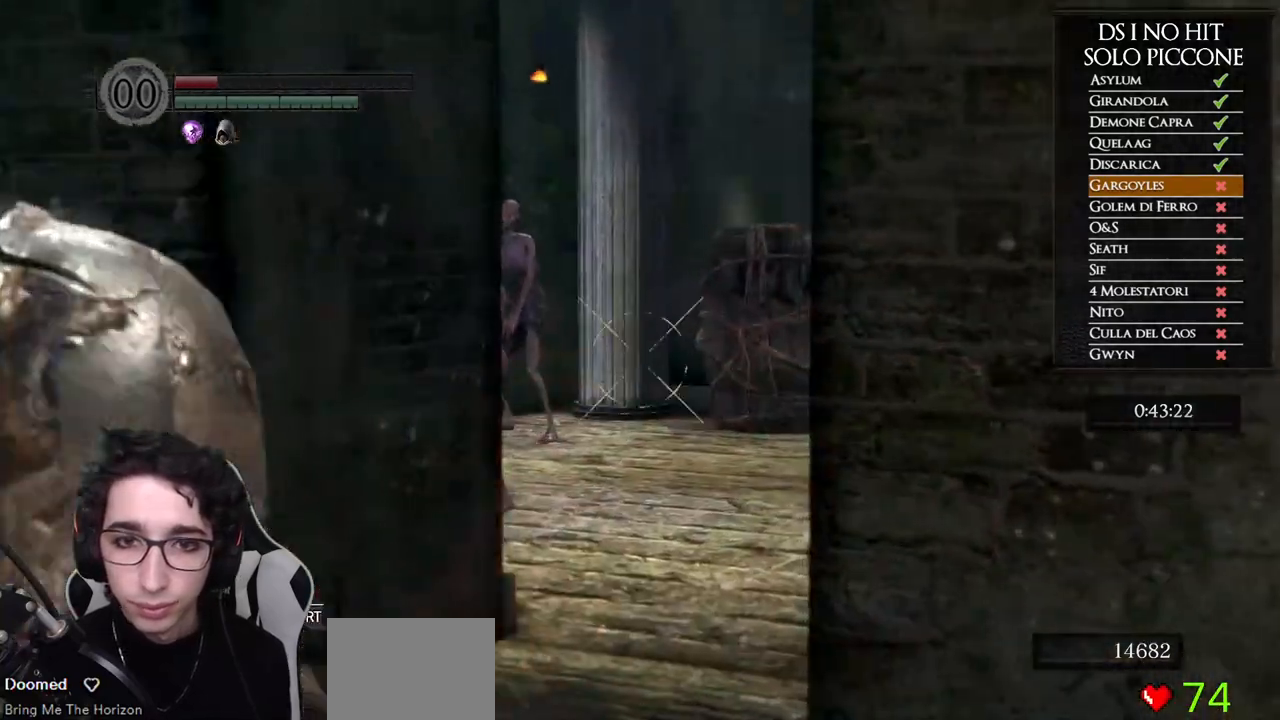
{"buttons": [], "left_stick": "right", "right_stick": "up", "events": [[33, "right_stick", "up-right"], [300, "right_stick", "up"]]}
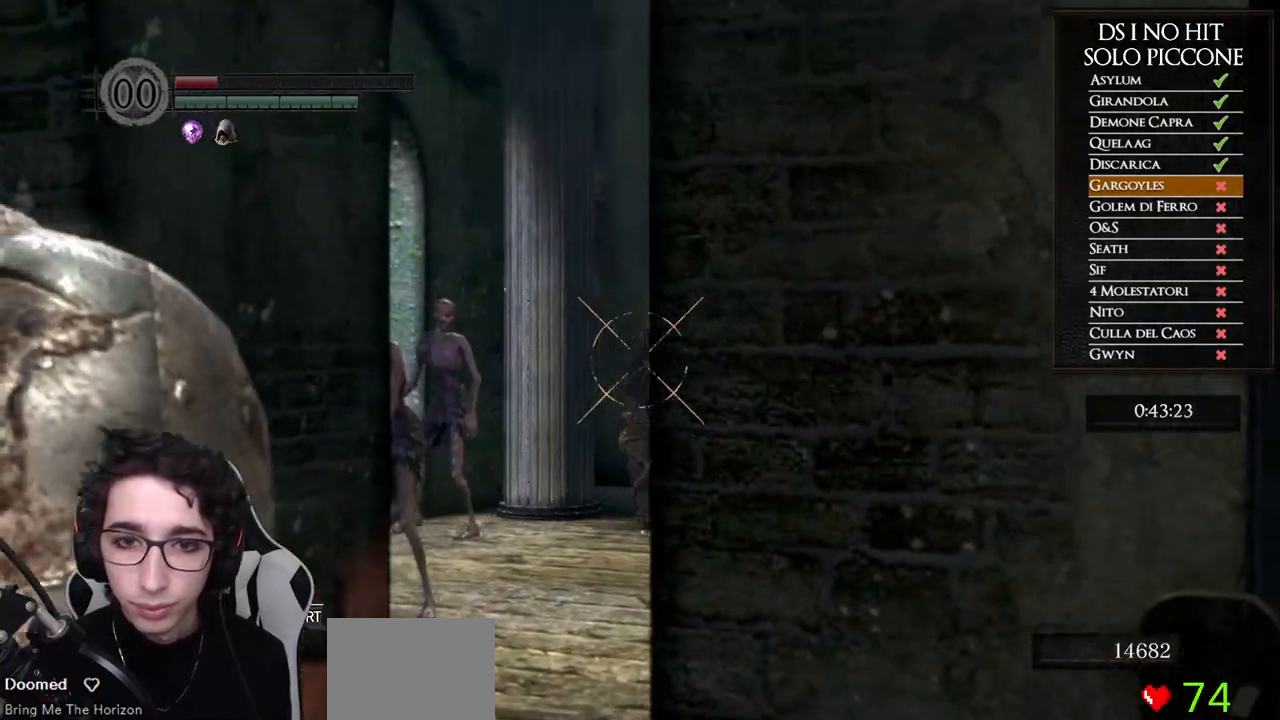
{"buttons": [], "left_stick": "center", "right_stick": "center", "events": [[33, "right_stick", "center"], [167, "left_stick", "center"], [383, "right_stick", "up"], [450, "right_stick", "center"]]}
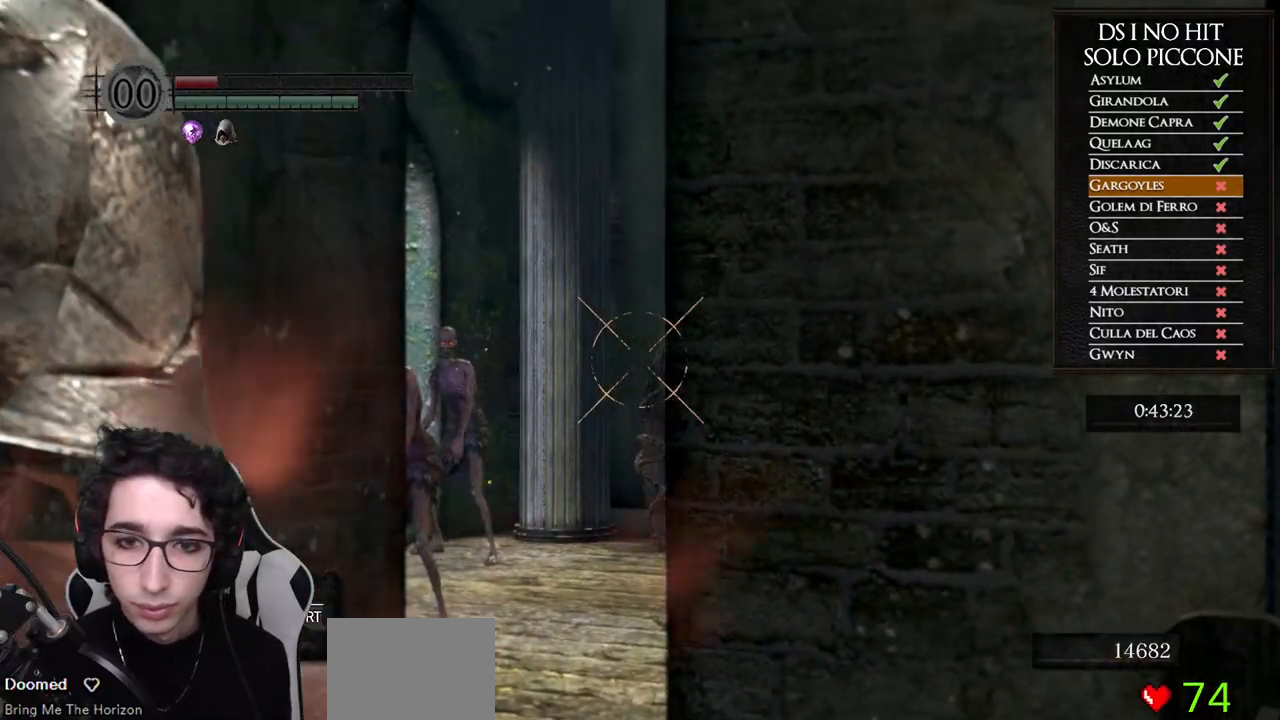
{"buttons": ["X"], "left_stick": "center", "right_stick": "center", "events": [[100, "right_stick", "up"], [167, "right_stick", "center"], [217, "L1", "down"], [283, "X", "down"], [300, "L1", "up"], [383, "X", "up"], [450, "X", "down"]]}
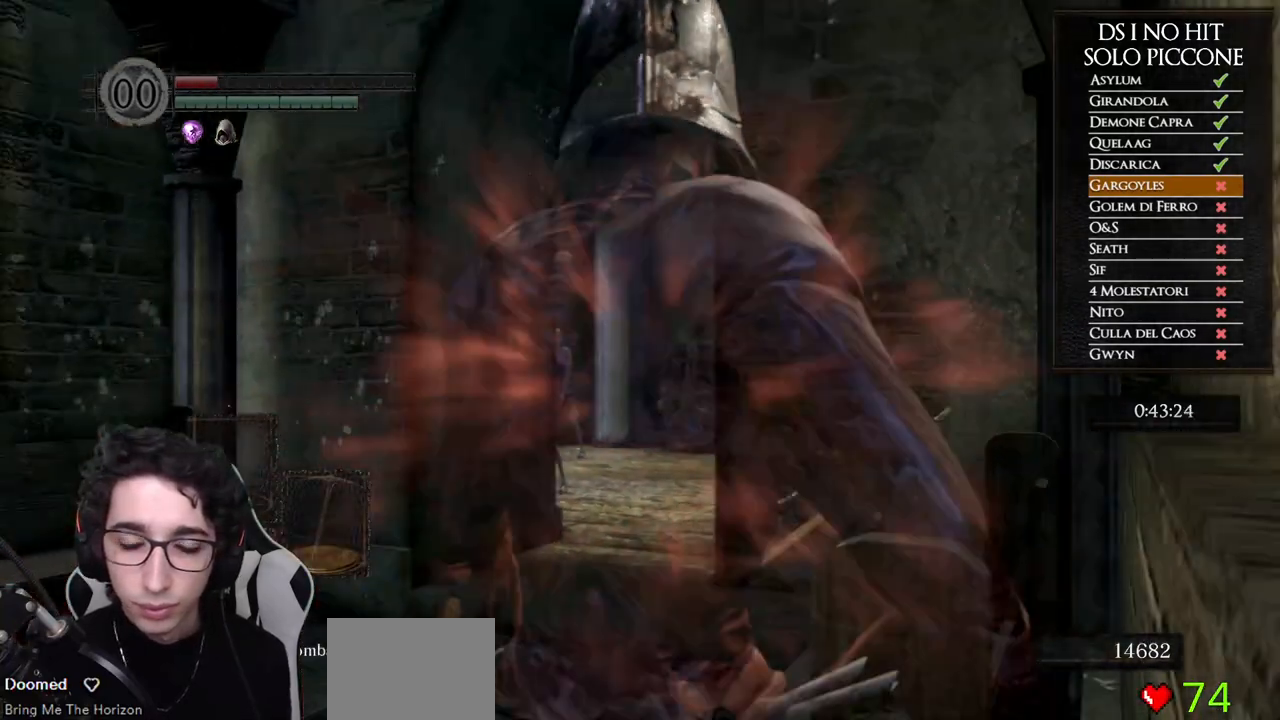
{"buttons": [], "left_stick": "center", "right_stick": "center", "events": [[17, "X", "up"]]}
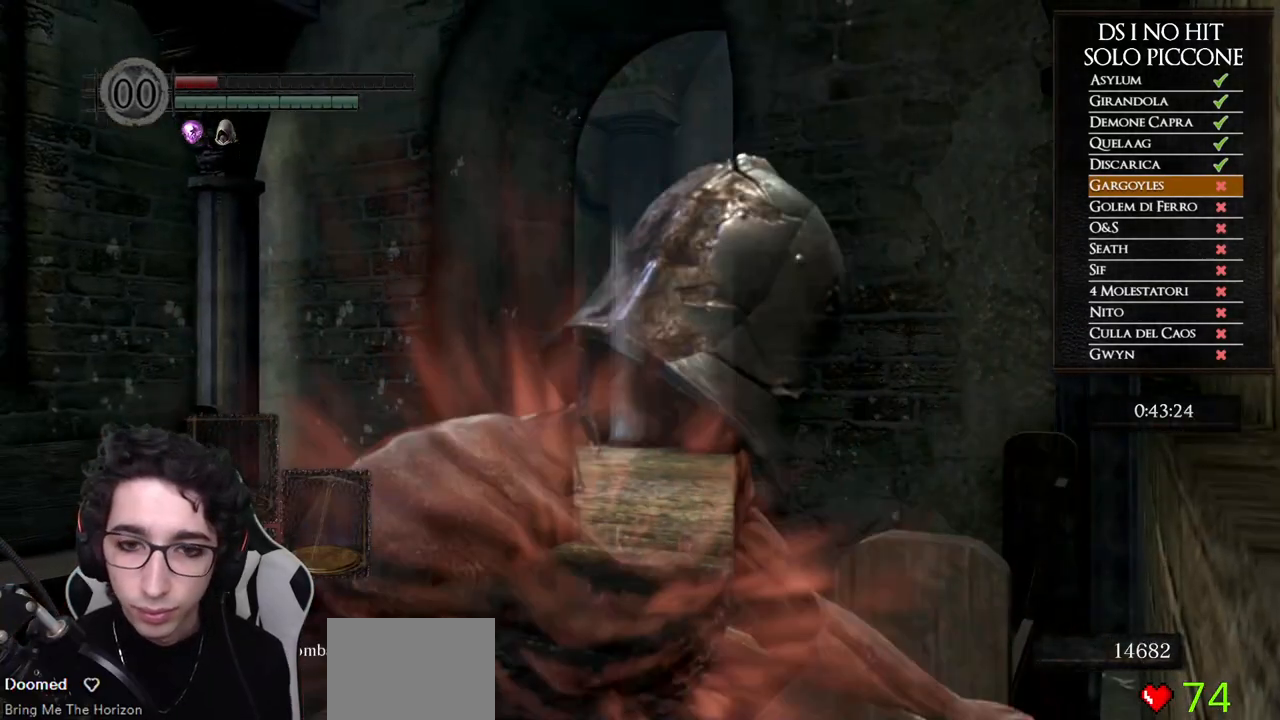
{"buttons": [], "left_stick": "center", "right_stick": "center", "events": []}
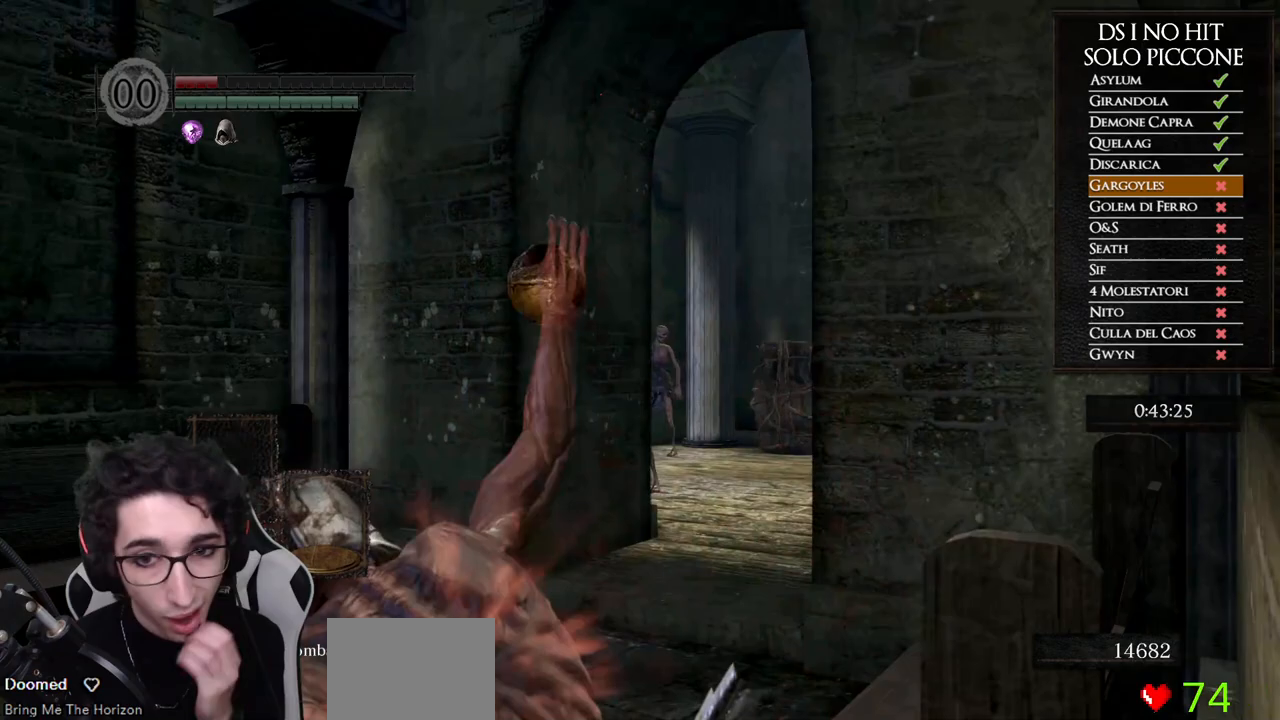
{"buttons": [], "left_stick": "center", "right_stick": "center", "events": []}
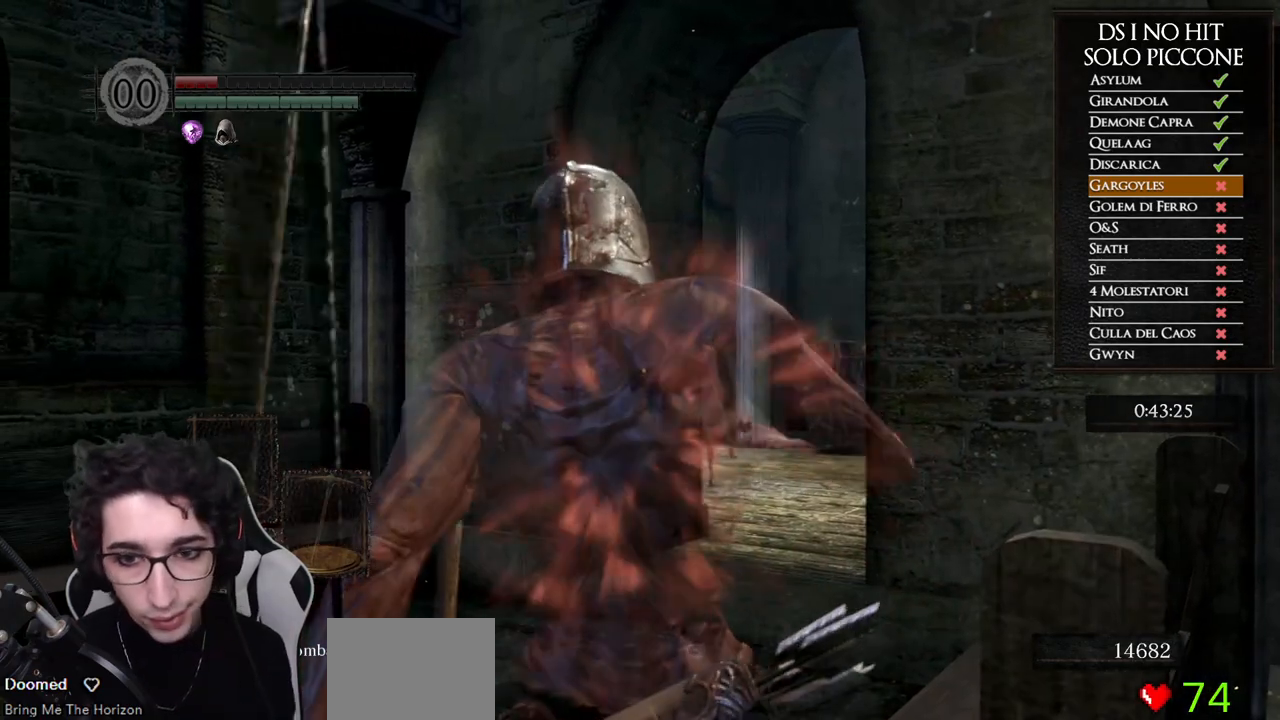
{"buttons": [], "left_stick": "center", "right_stick": "left", "events": [[83, "right_stick", "right"], [183, "L1", "down"], [333, "L1", "up"], [383, "right_stick", "center"], [467, "right_stick", "left"]]}
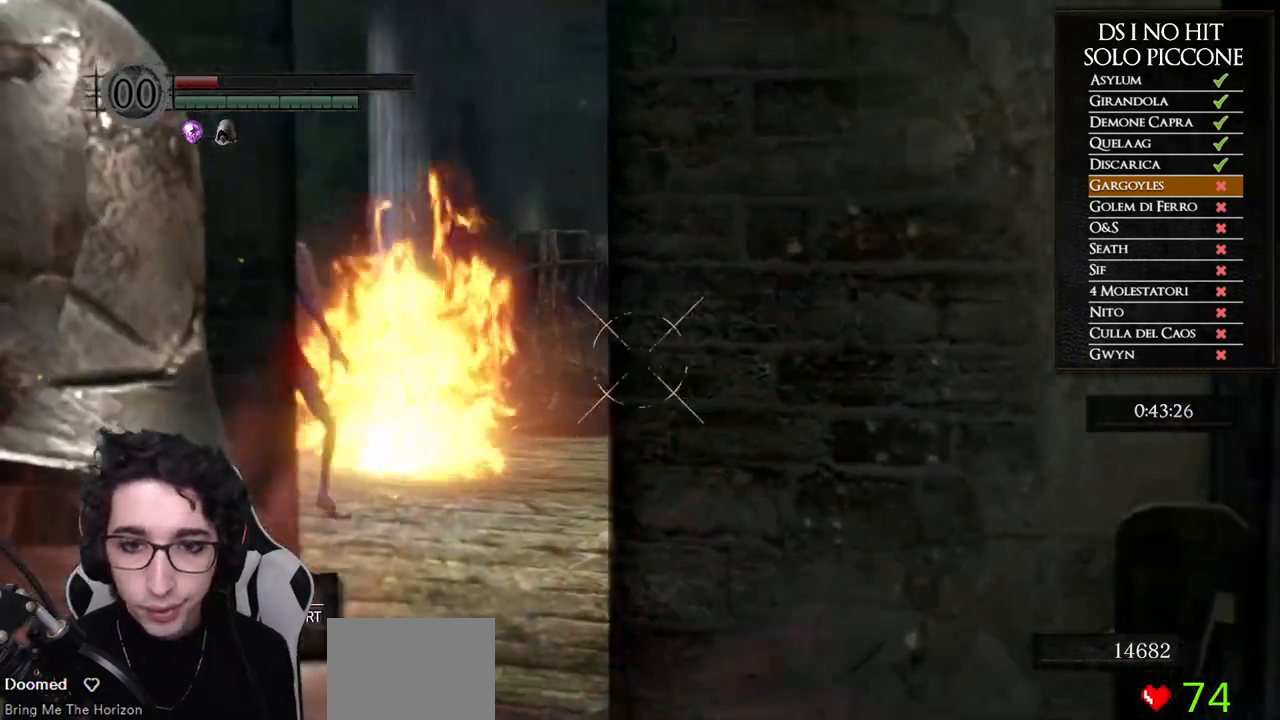
{"buttons": [], "left_stick": "right", "right_stick": "center", "events": [[133, "right_stick", "center"], [250, "right_stick", "up-left"], [367, "right_stick", "center"], [433, "left_stick", "right"]]}
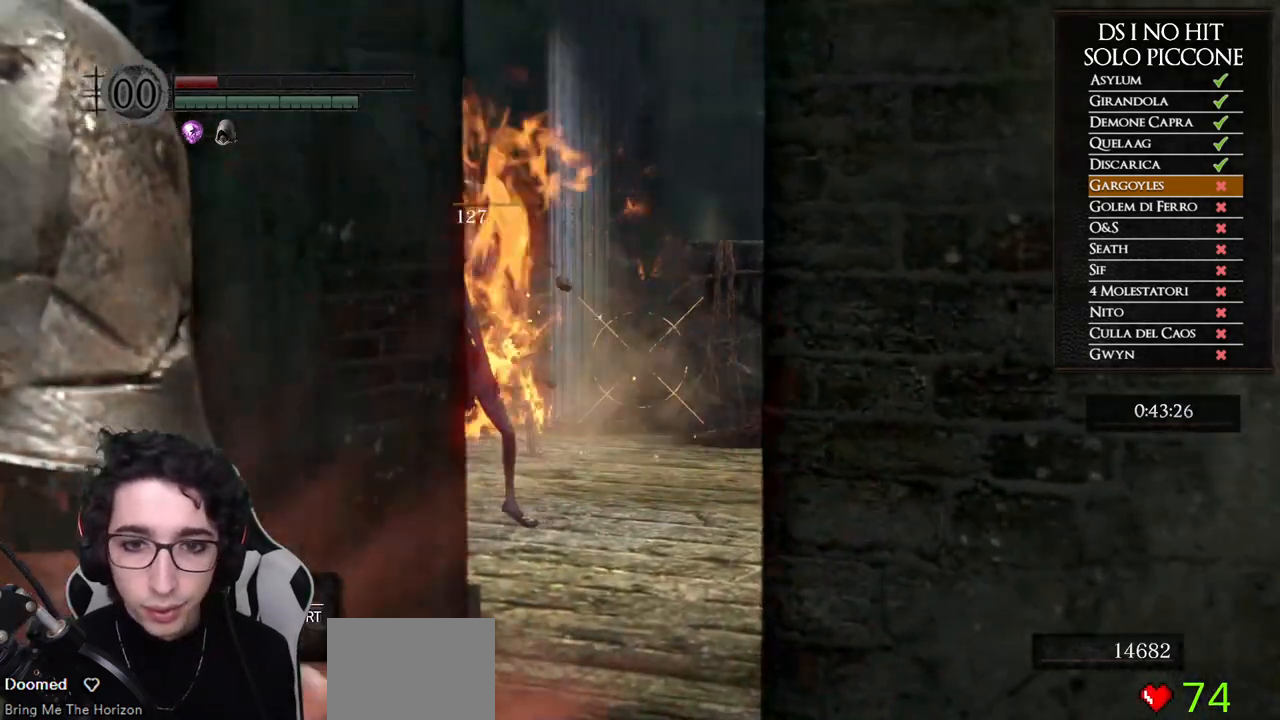
{"buttons": [], "left_stick": "center", "right_stick": "center", "events": [[467, "left_stick", "center"]]}
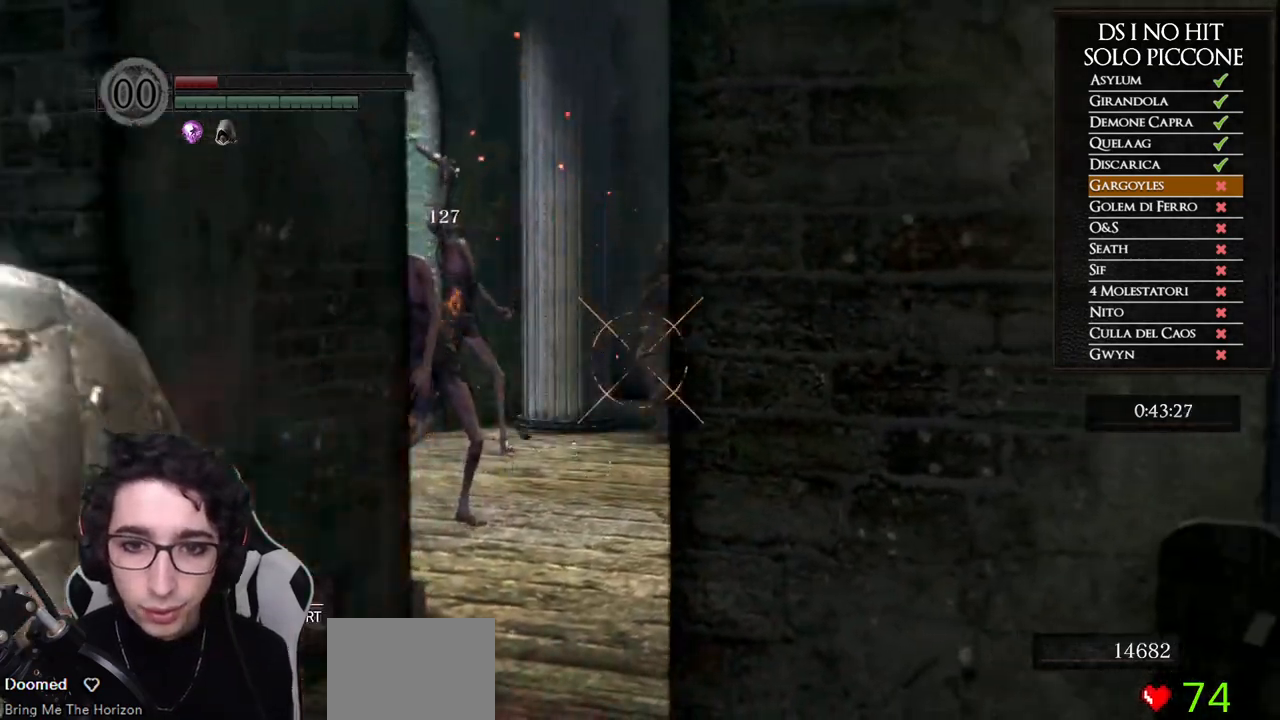
{"buttons": [], "left_stick": "center", "right_stick": "center", "events": [[267, "right_stick", "down-left"], [383, "right_stick", "center"]]}
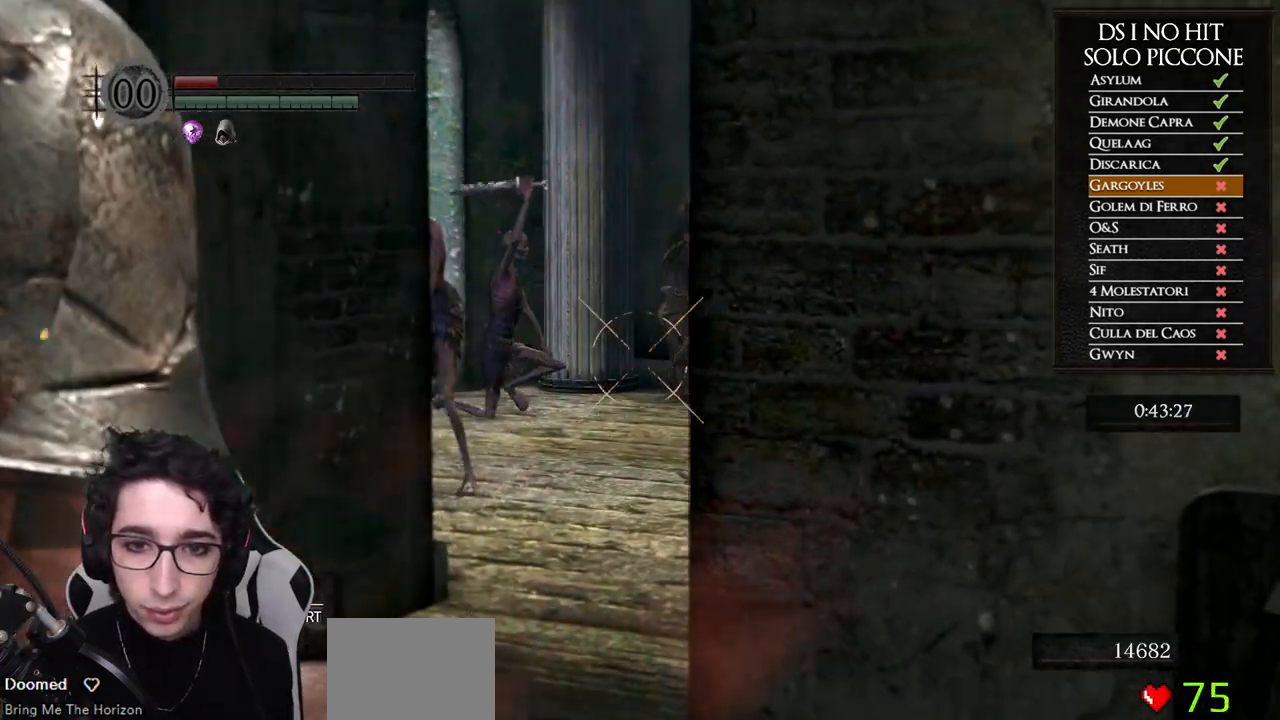
{"buttons": ["X"], "left_stick": "center", "right_stick": "center", "events": [[117, "right_stick", "up-right"], [183, "right_stick", "center"], [383, "L1", "down"], [450, "X", "down"], [483, "L1", "up"]]}
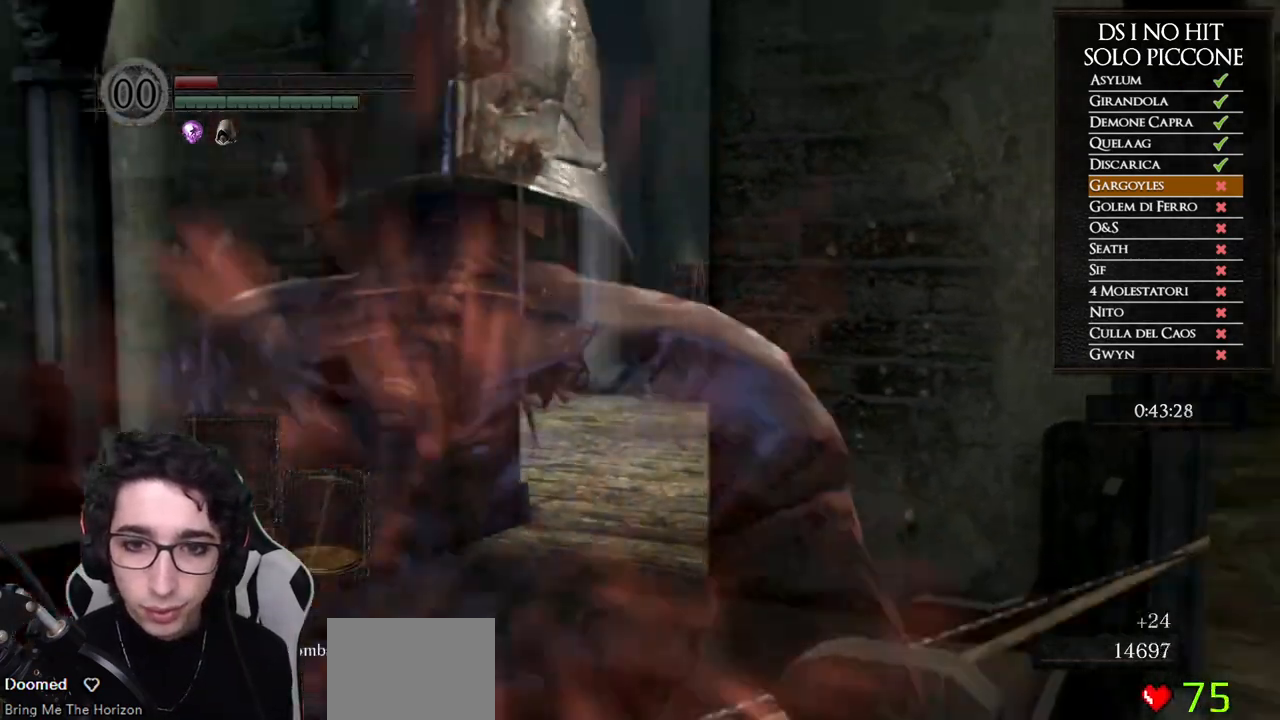
{"buttons": [], "left_stick": "center", "right_stick": "center", "events": [[17, "X", "up"], [100, "X", "down"], [150, "X", "up"]]}
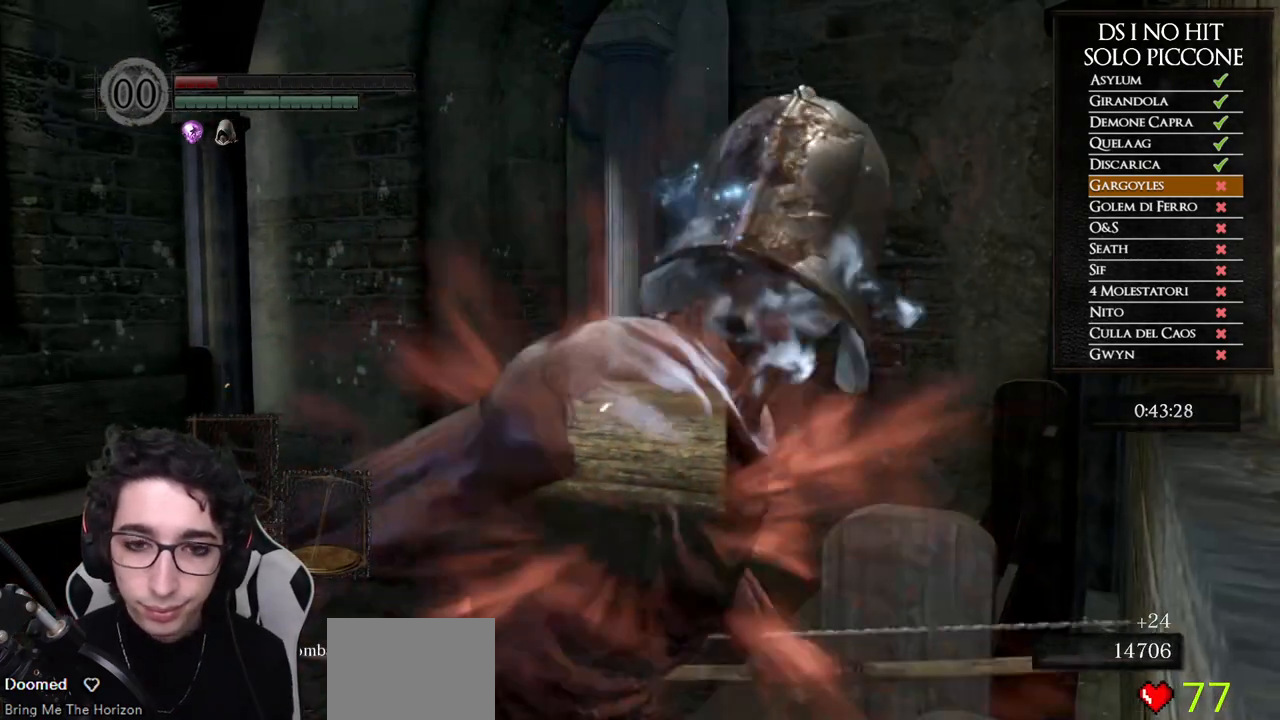
{"buttons": [], "left_stick": "center", "right_stick": "center", "events": []}
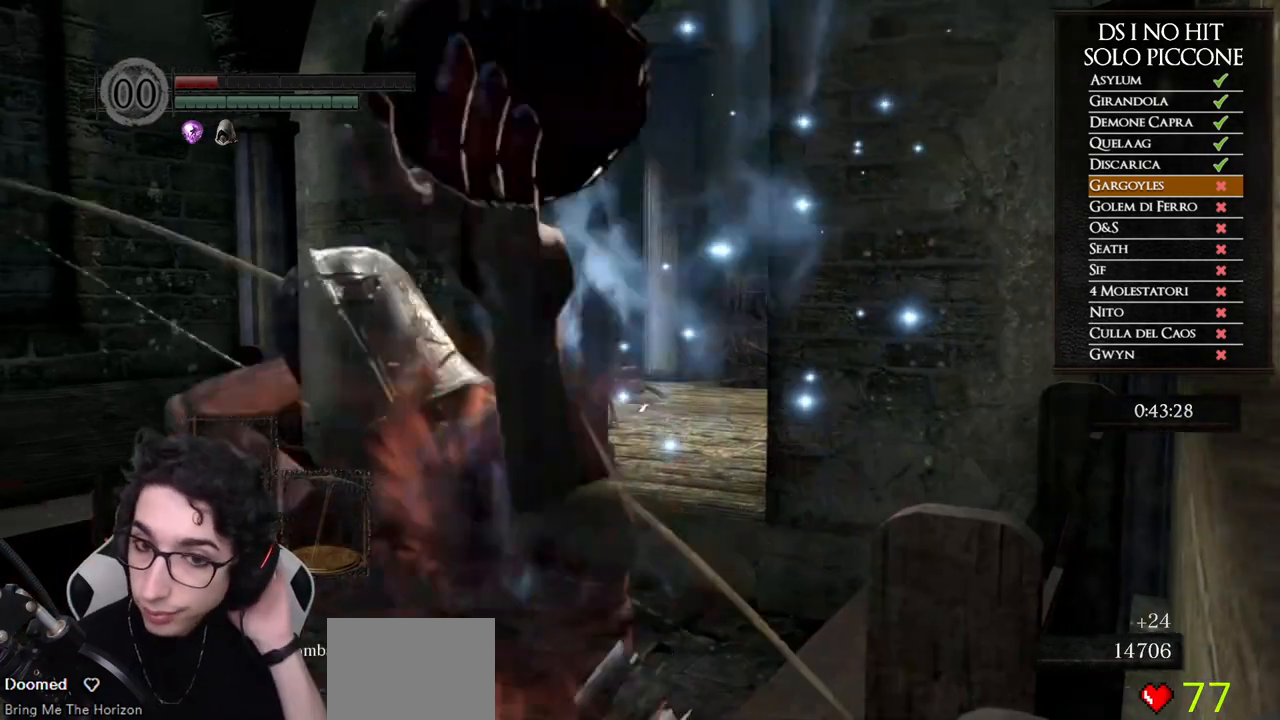
{"buttons": [], "left_stick": "center", "right_stick": "center", "events": []}
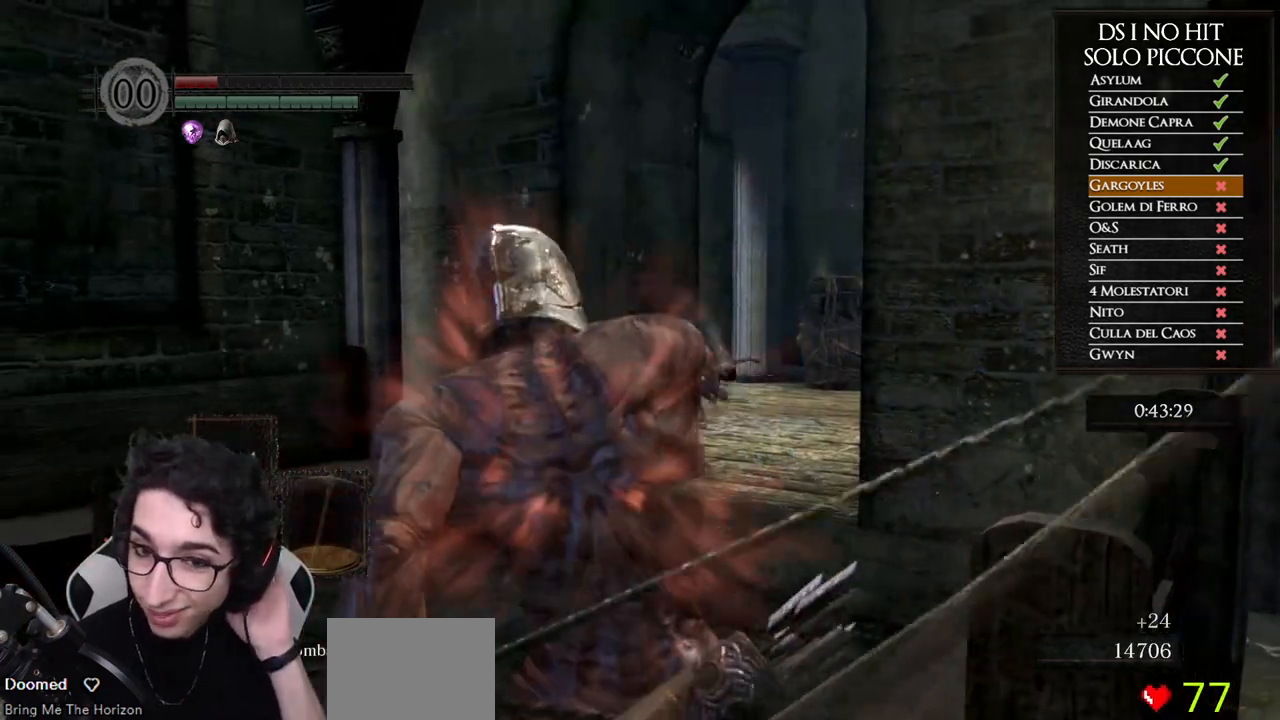
{"buttons": [], "left_stick": "center", "right_stick": "right", "events": [[433, "right_stick", "right"]]}
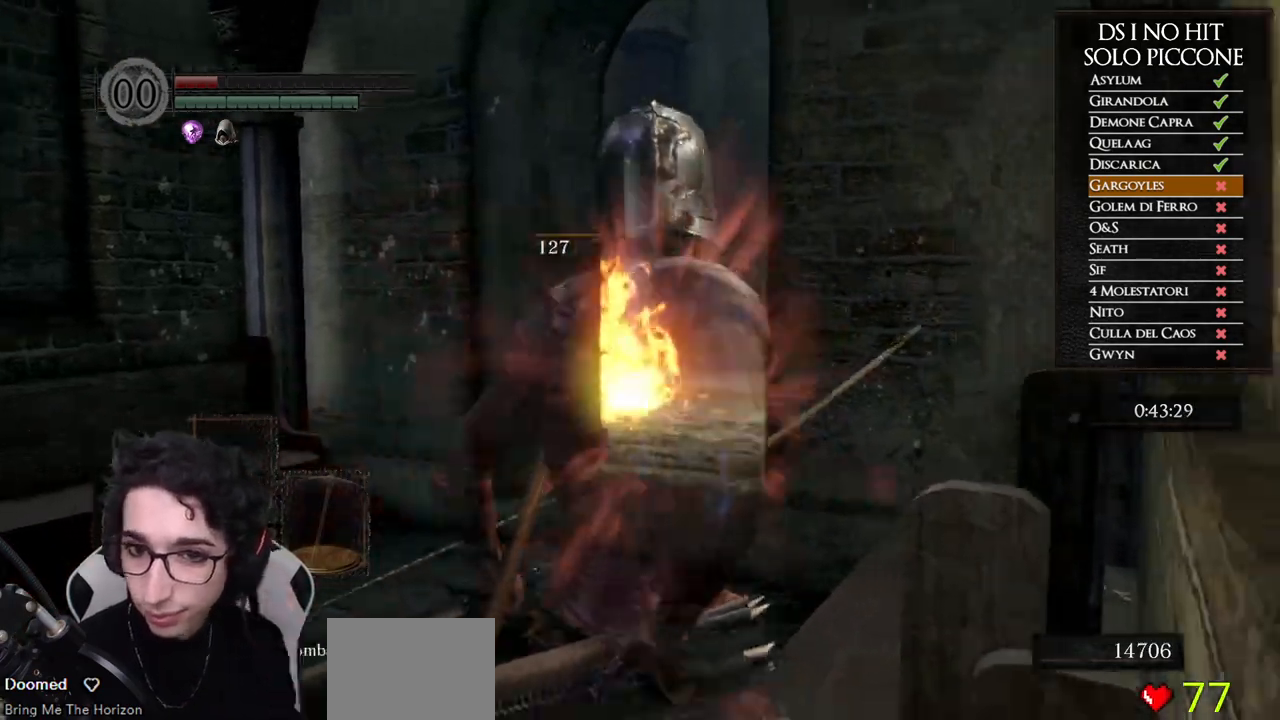
{"buttons": [], "left_stick": "down-right", "right_stick": "right", "events": [[300, "left_stick", "down-right"]]}
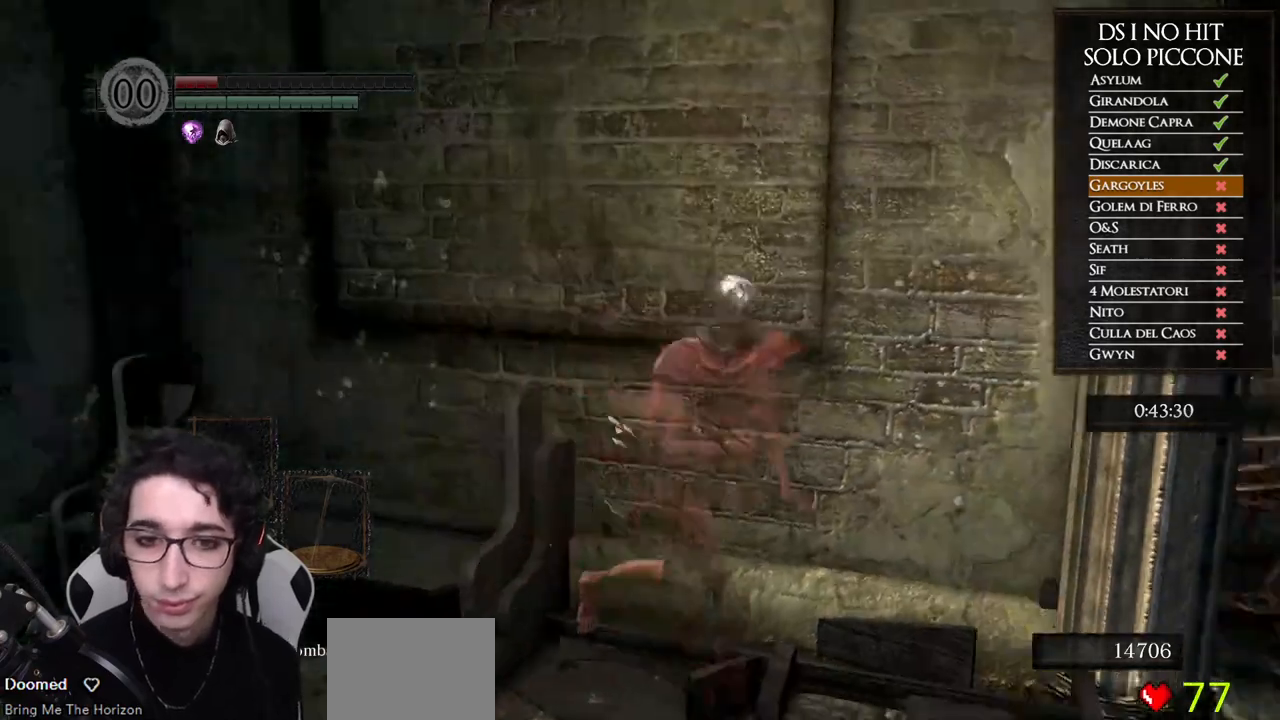
{"buttons": ["B"], "left_stick": "up-right", "right_stick": "center", "events": [[117, "right_stick", "center"], [183, "B", "down"], [233, "left_stick", "right"], [417, "left_stick", "up-right"]]}
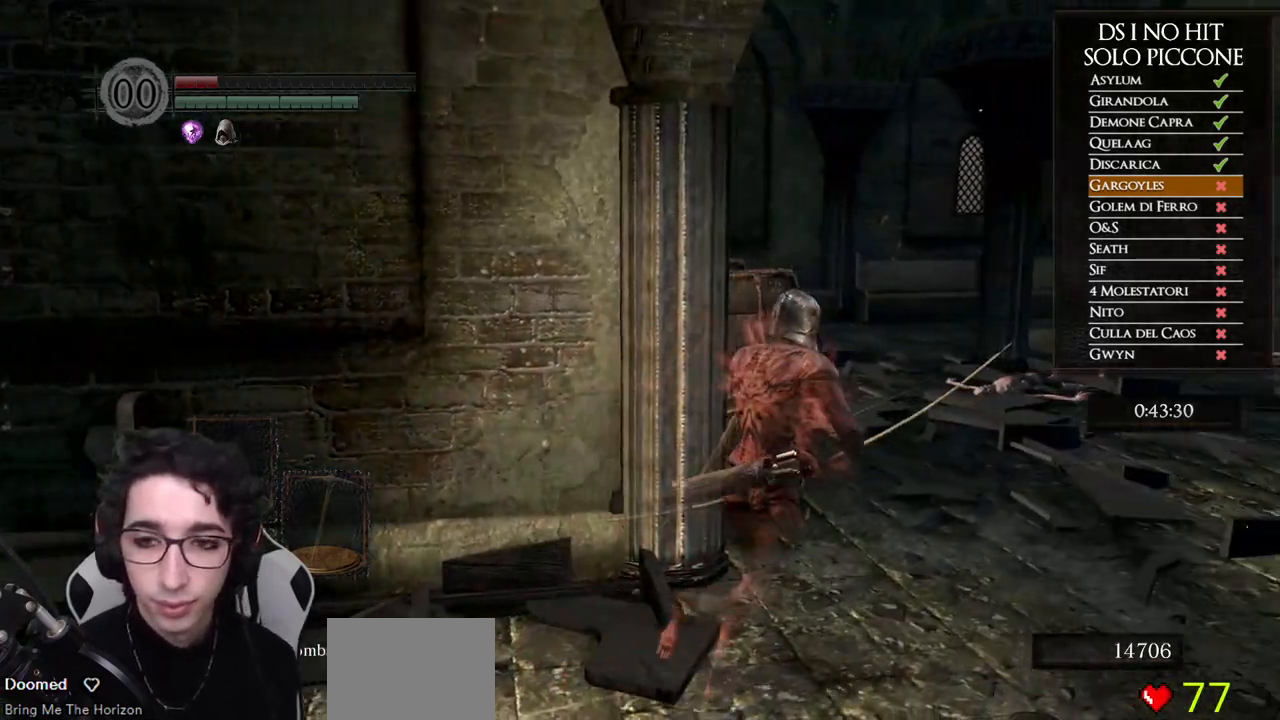
{"buttons": ["B"], "left_stick": "up", "right_stick": "center", "events": [[400, "left_stick", "up"]]}
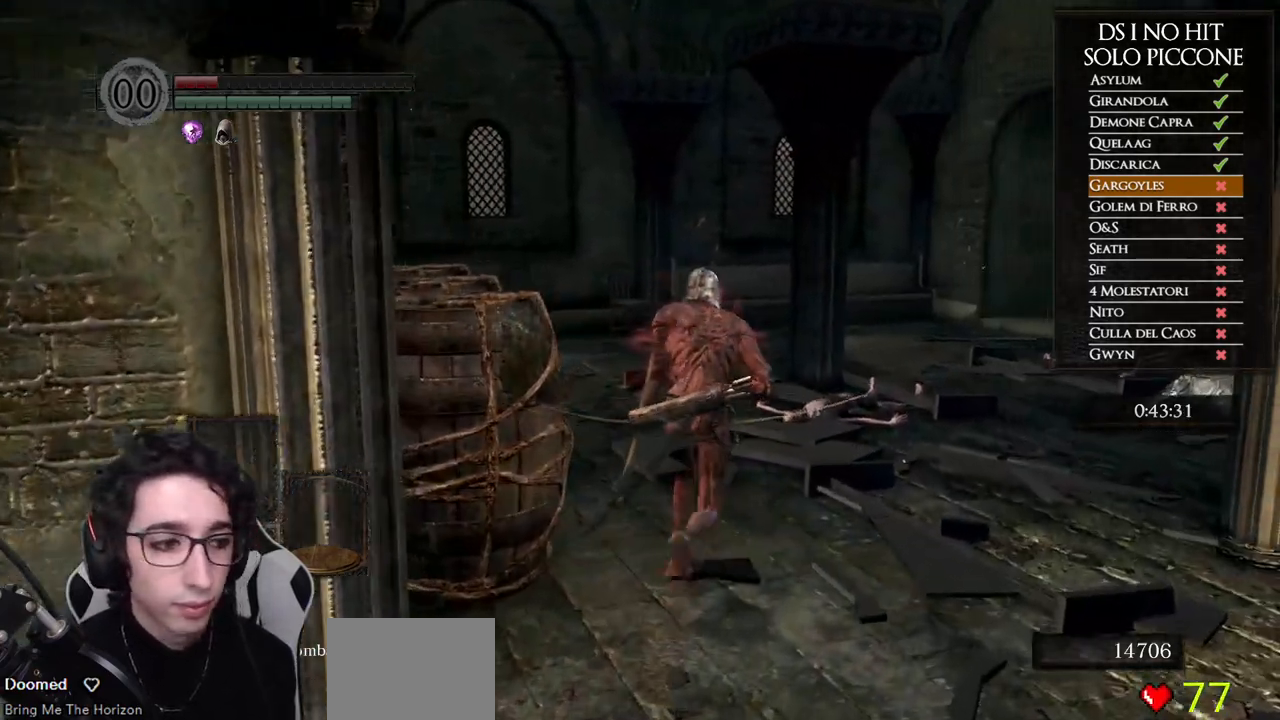
{"buttons": ["B"], "left_stick": "up", "right_stick": "center", "events": []}
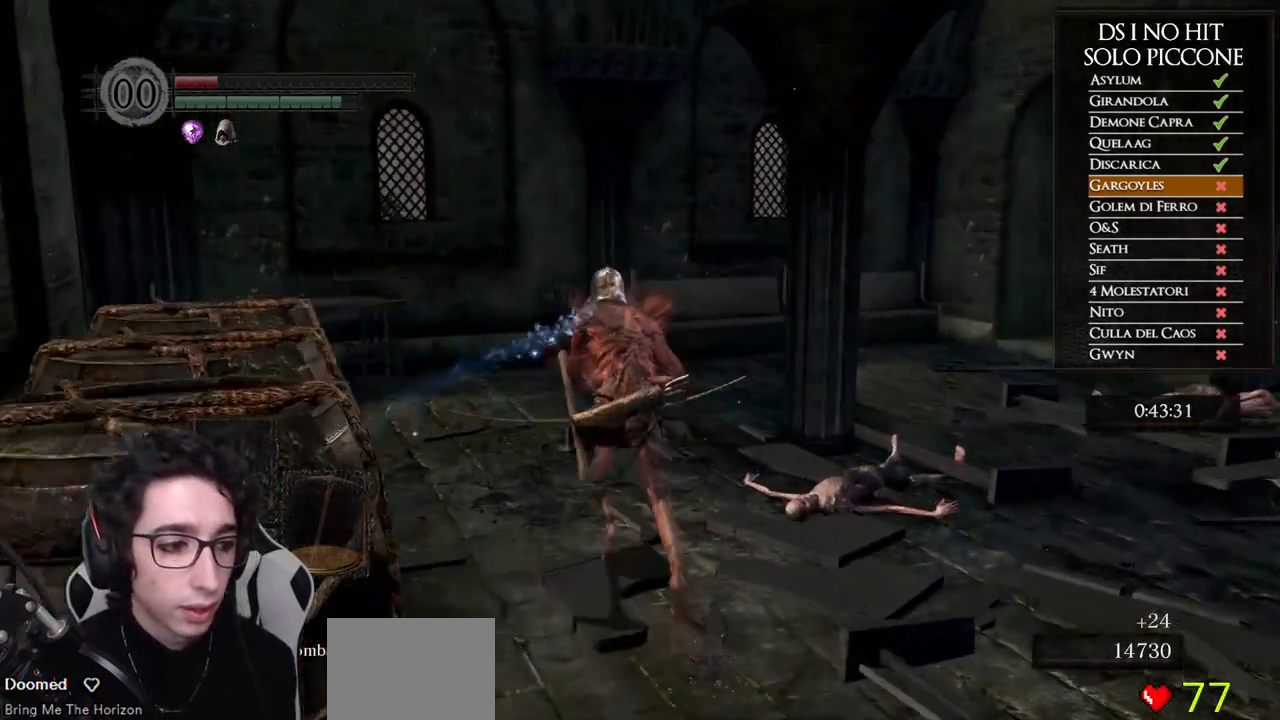
{"buttons": [], "left_stick": "up", "right_stick": "left", "events": [[217, "B", "up"], [333, "right_stick", "down-left"], [433, "right_stick", "left"]]}
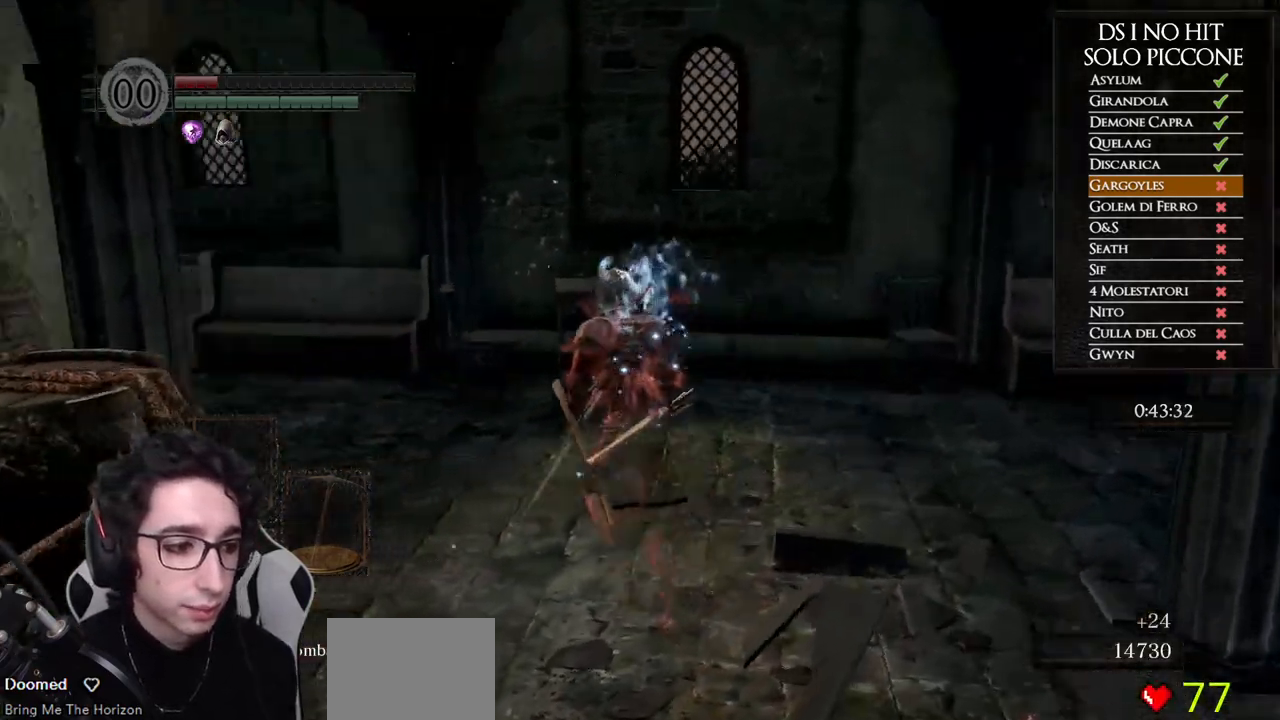
{"buttons": ["B"], "left_stick": "up-right", "right_stick": "center", "events": [[367, "left_stick", "up-right"], [417, "right_stick", "center"], [500, "B", "down"]]}